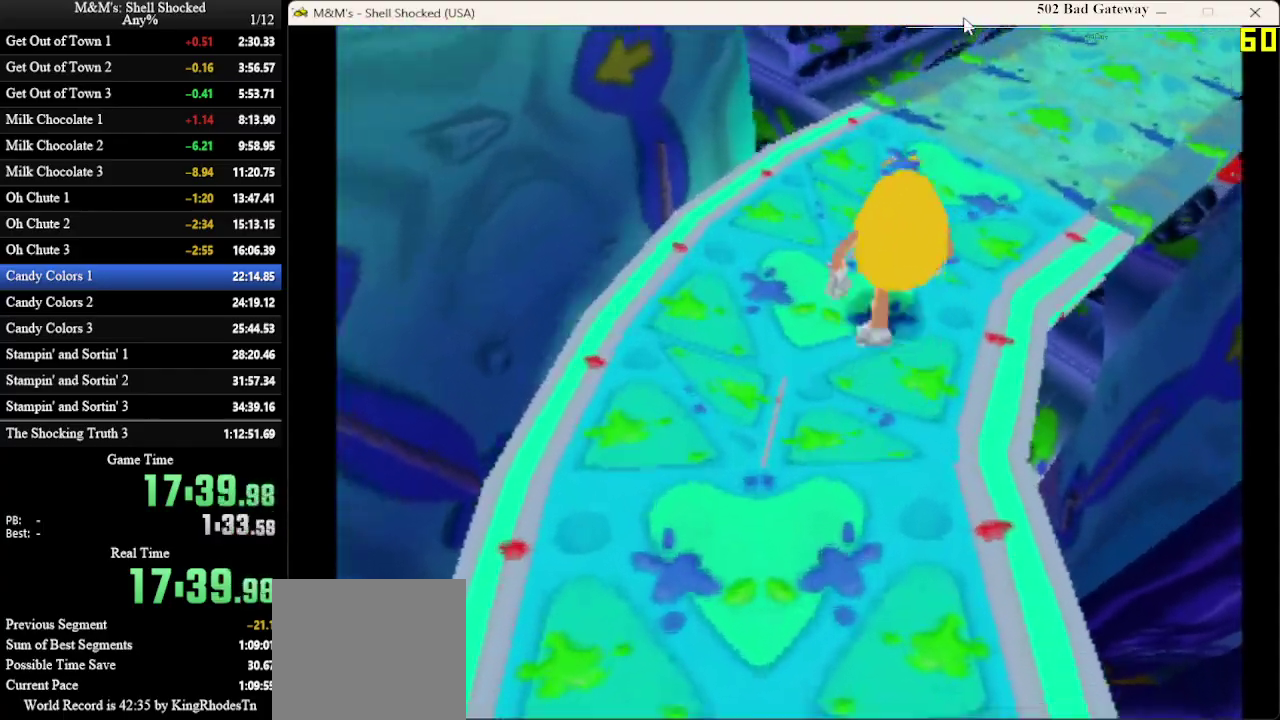
Gameplay with a controller (PlayStation layout); each line is a JSON object with the inputs held at the frame after it (dt_ms = milliseconds from this image to that frame). "events" lists button and stick changes between this image and that frame as [ms after this image, input, new state], when the widget could be followed in between. Not read: R3 right_stick.
{"dt_ms": 600, "buttons": ["DPAD_UP"], "left_stick": "center", "events": [[67, "DPAD_RIGHT", "down"], [467, "DPAD_RIGHT", "up"]]}
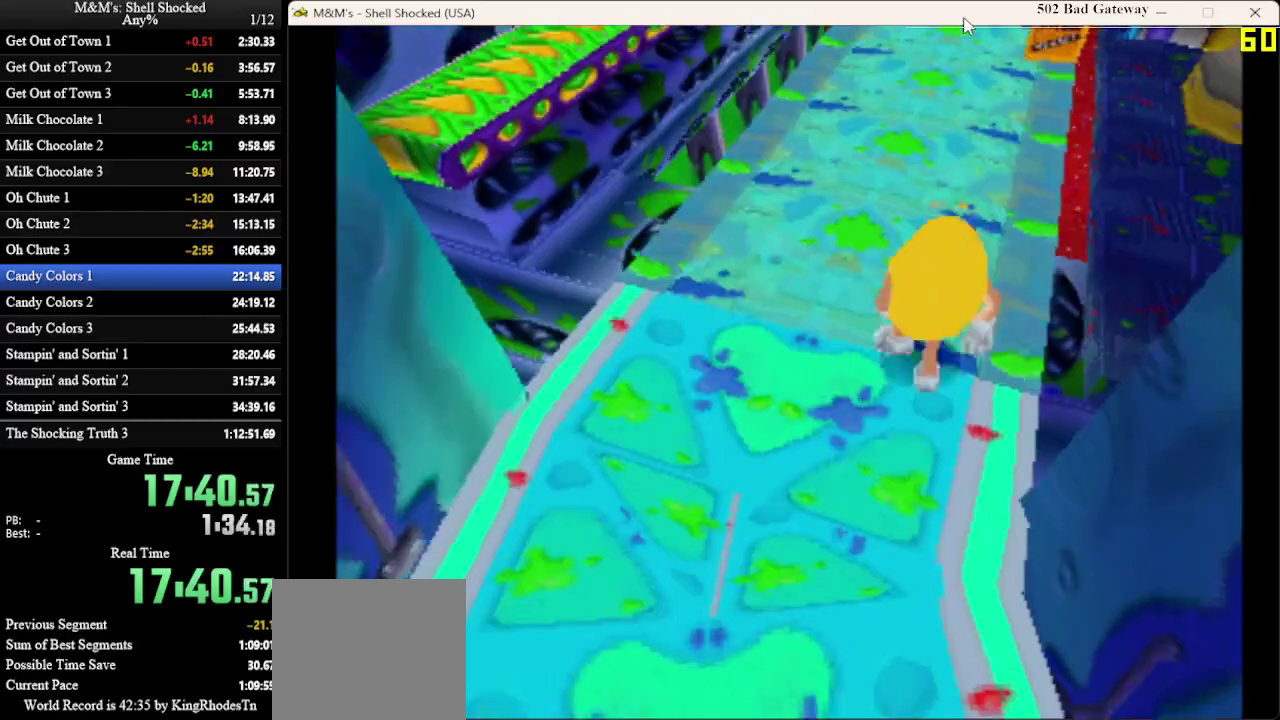
{"dt_ms": 700, "buttons": ["DPAD_UP"], "left_stick": "center", "events": []}
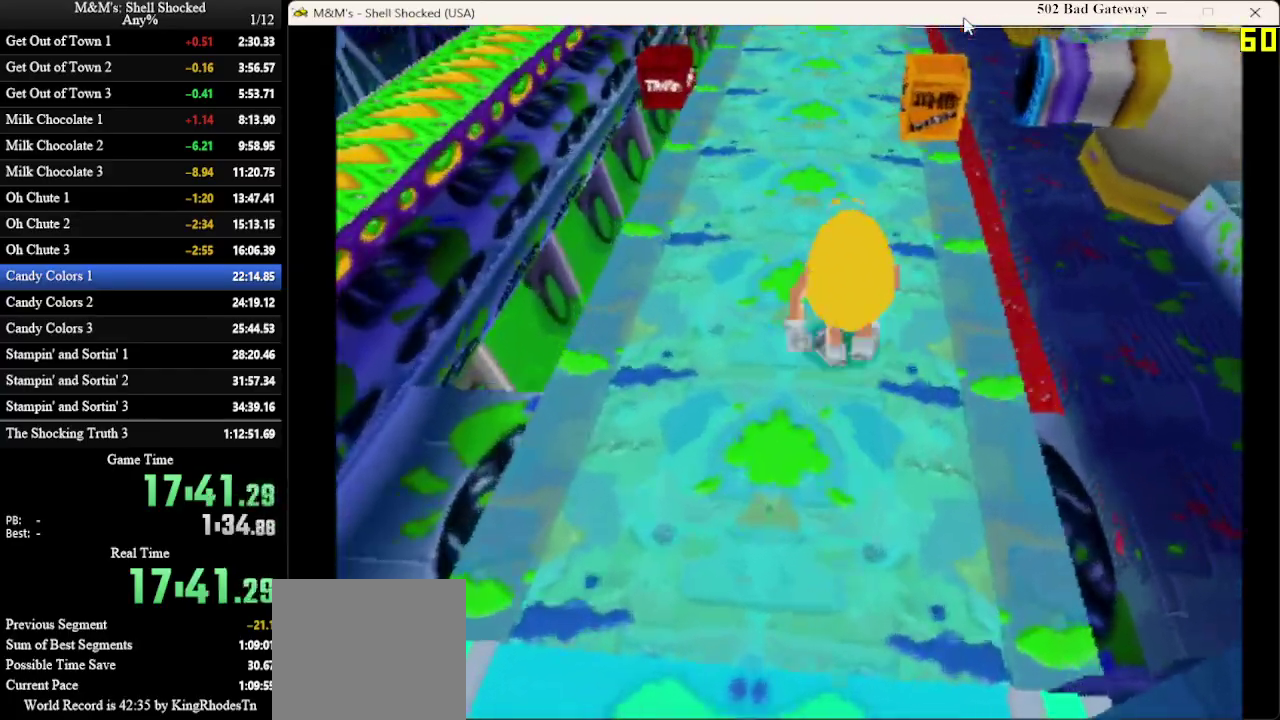
{"dt_ms": 300, "buttons": ["DPAD_UP"], "left_stick": "center", "events": []}
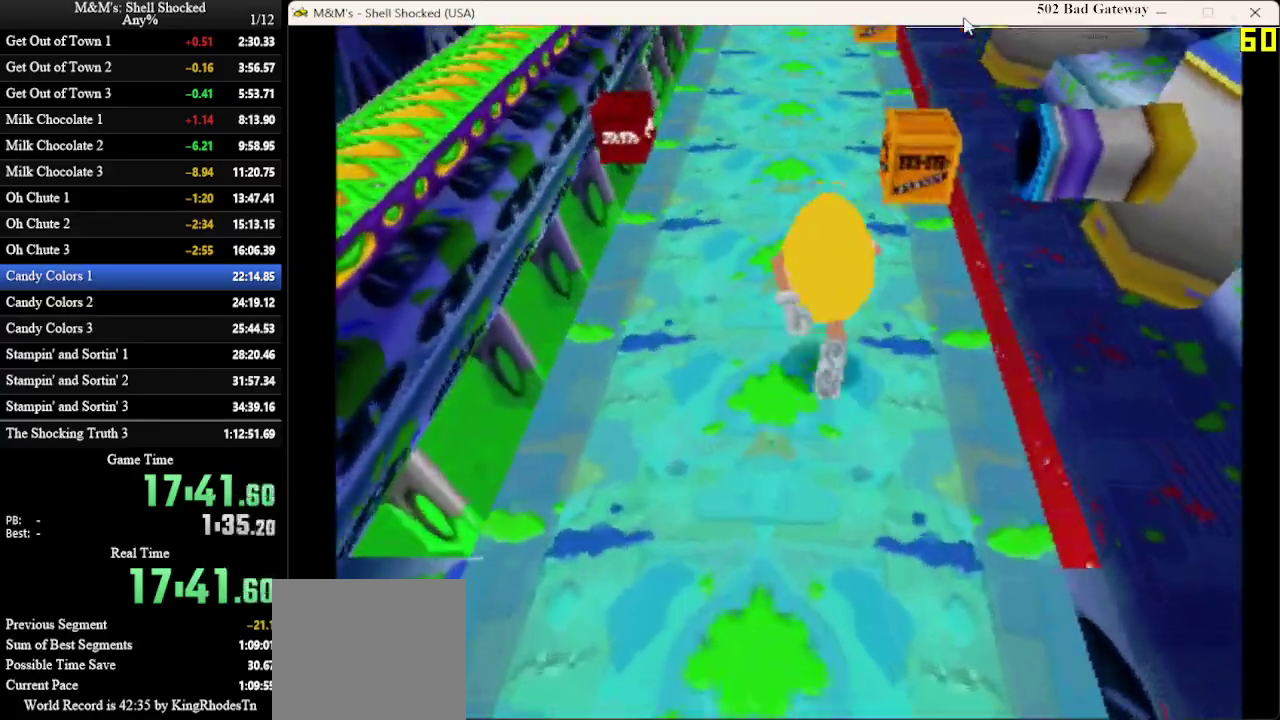
{"dt_ms": 300, "buttons": ["DPAD_UP"], "left_stick": "center", "events": []}
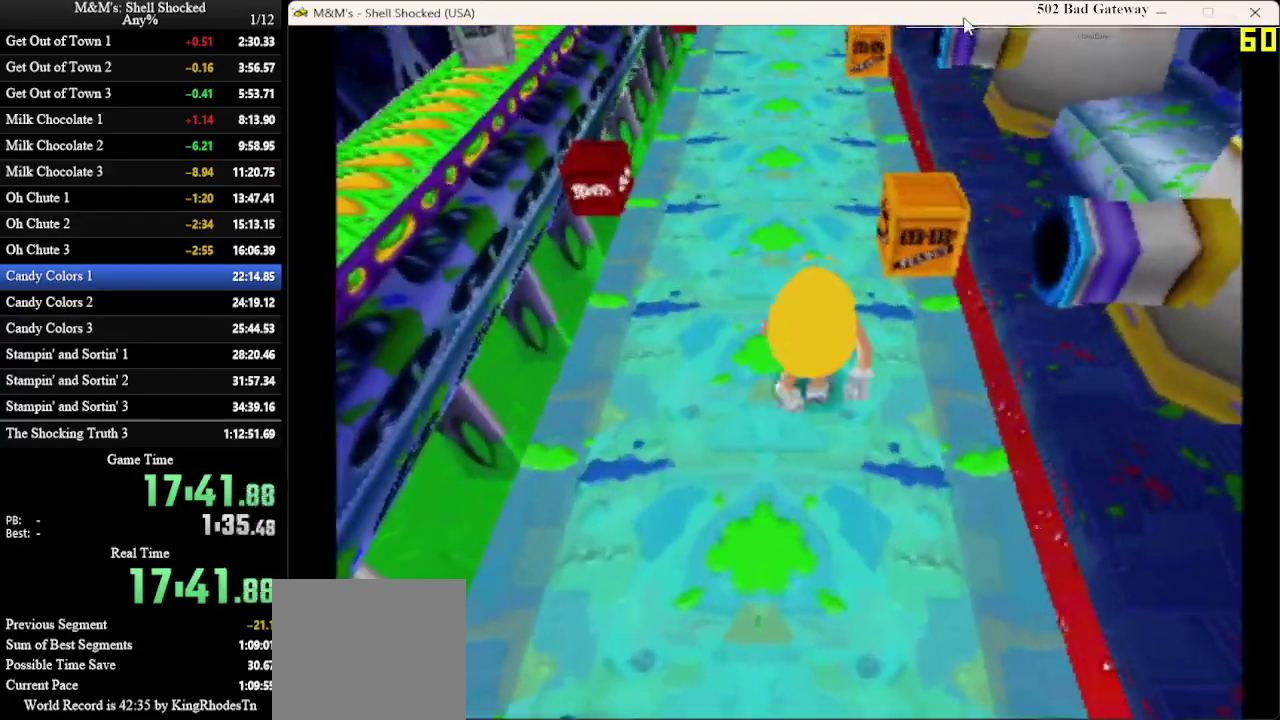
{"dt_ms": 600, "buttons": ["DPAD_UP"], "left_stick": "center", "events": [[33, "DPAD_RIGHT", "down"], [67, "SQUARE", "down"], [167, "DPAD_RIGHT", "up"], [200, "SQUARE", "up"]]}
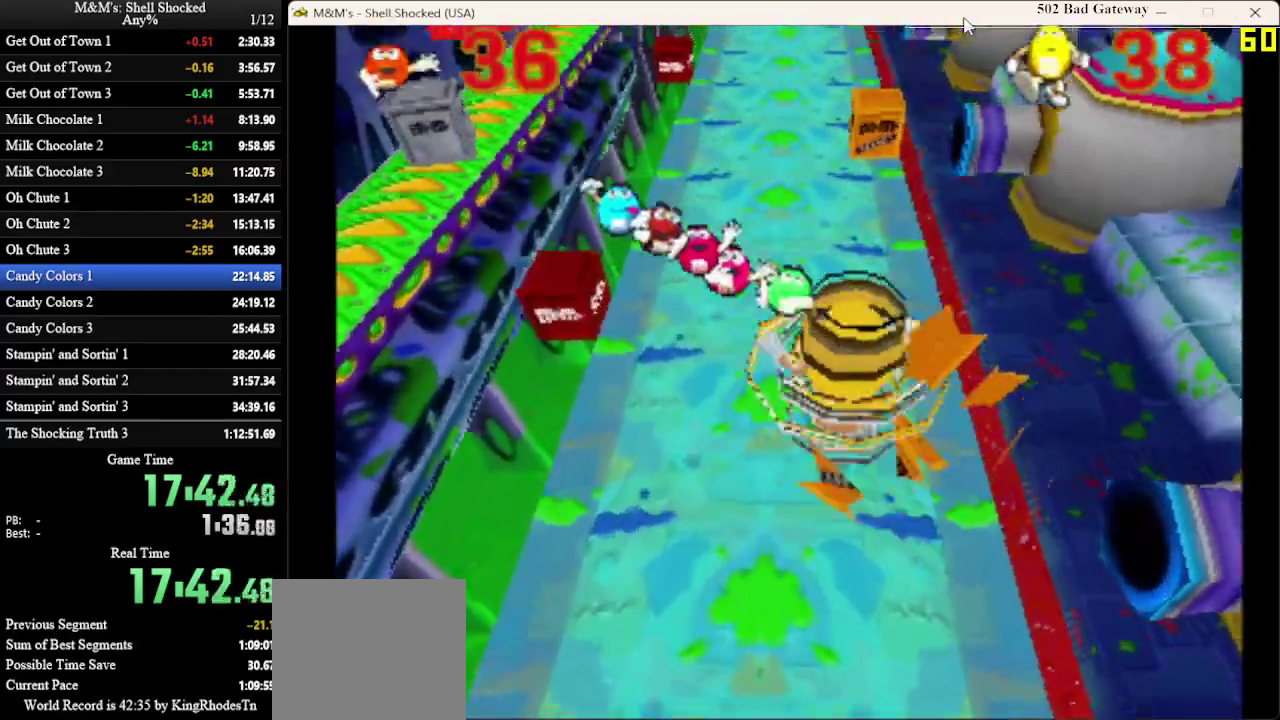
{"dt_ms": 700, "buttons": ["DPAD_UP"], "left_stick": "center", "events": [[33, "DPAD_LEFT", "down"], [167, "DPAD_LEFT", "up"]]}
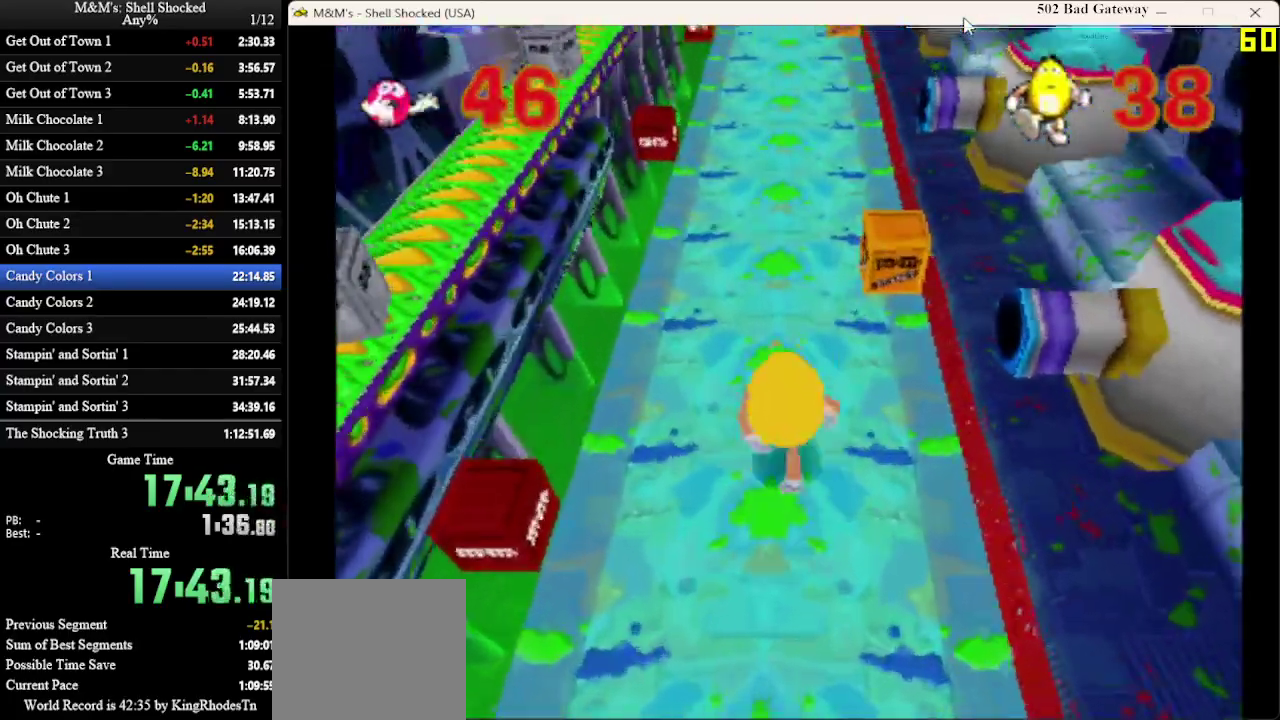
{"dt_ms": 600, "buttons": ["DPAD_UP"], "left_stick": "center", "events": [[333, "DPAD_RIGHT", "down"], [400, "SQUARE", "down"], [533, "DPAD_RIGHT", "up"], [533, "SQUARE", "up"]]}
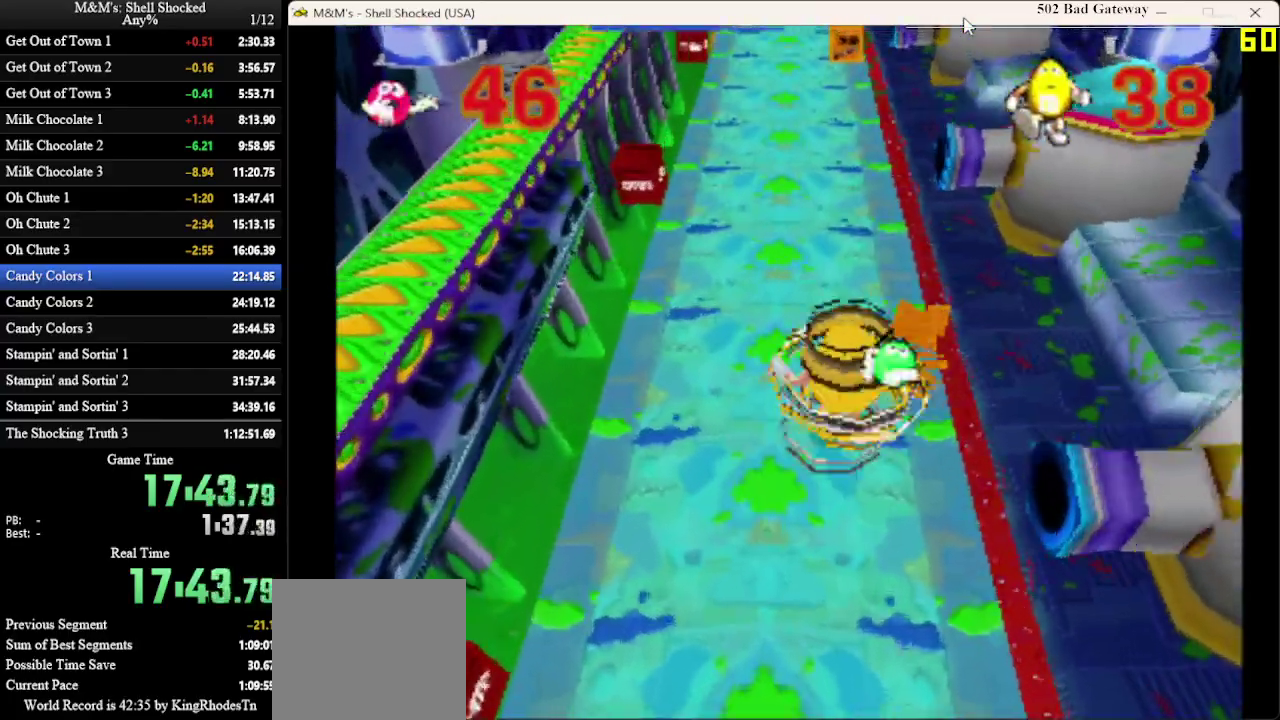
{"dt_ms": 300, "buttons": ["DPAD_UP"], "left_stick": "center", "events": []}
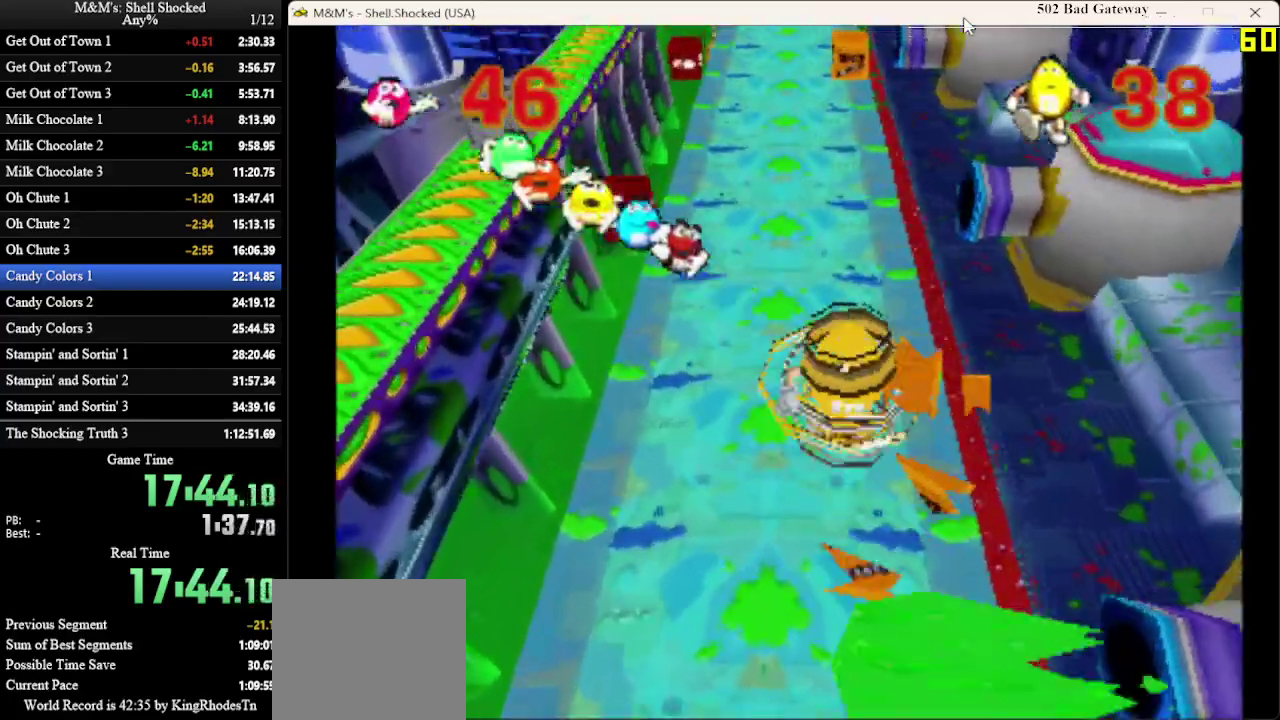
{"dt_ms": 300, "buttons": [], "left_stick": "center", "events": [[67, "DPAD_UP", "up"]]}
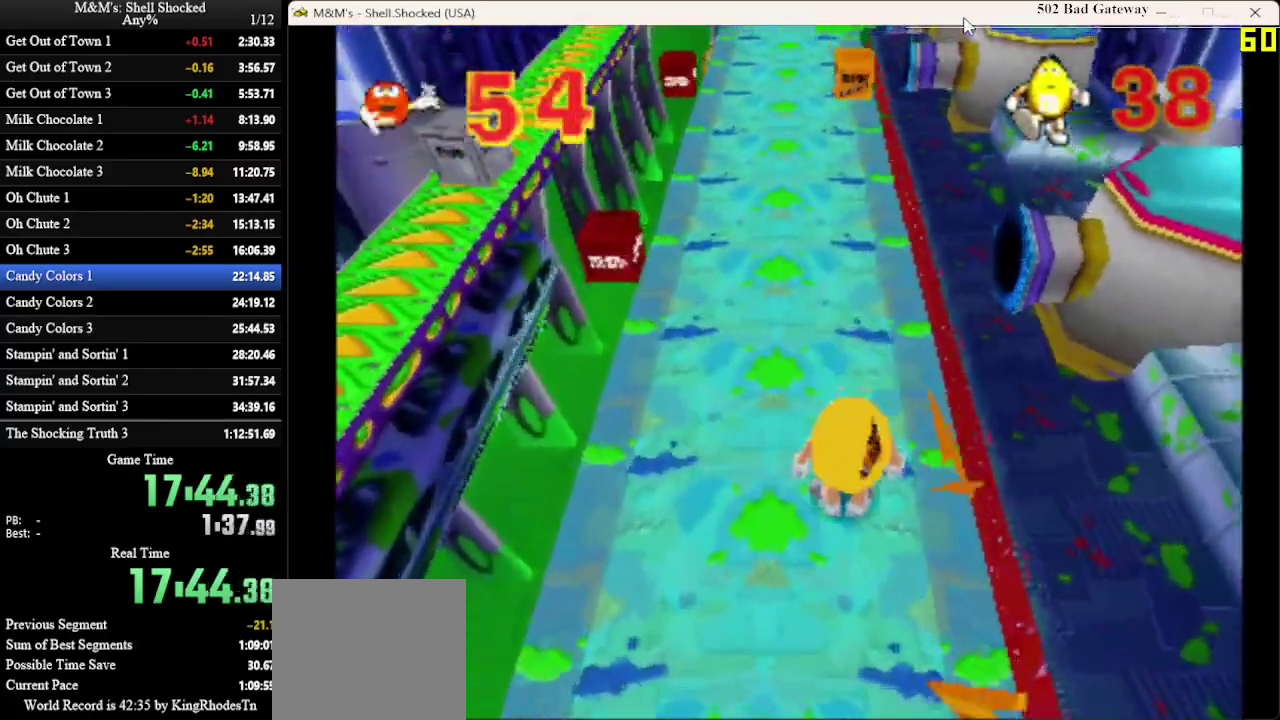
{"dt_ms": 700, "buttons": ["DPAD_UP"], "left_stick": "center", "events": [[400, "DPAD_UP", "down"]]}
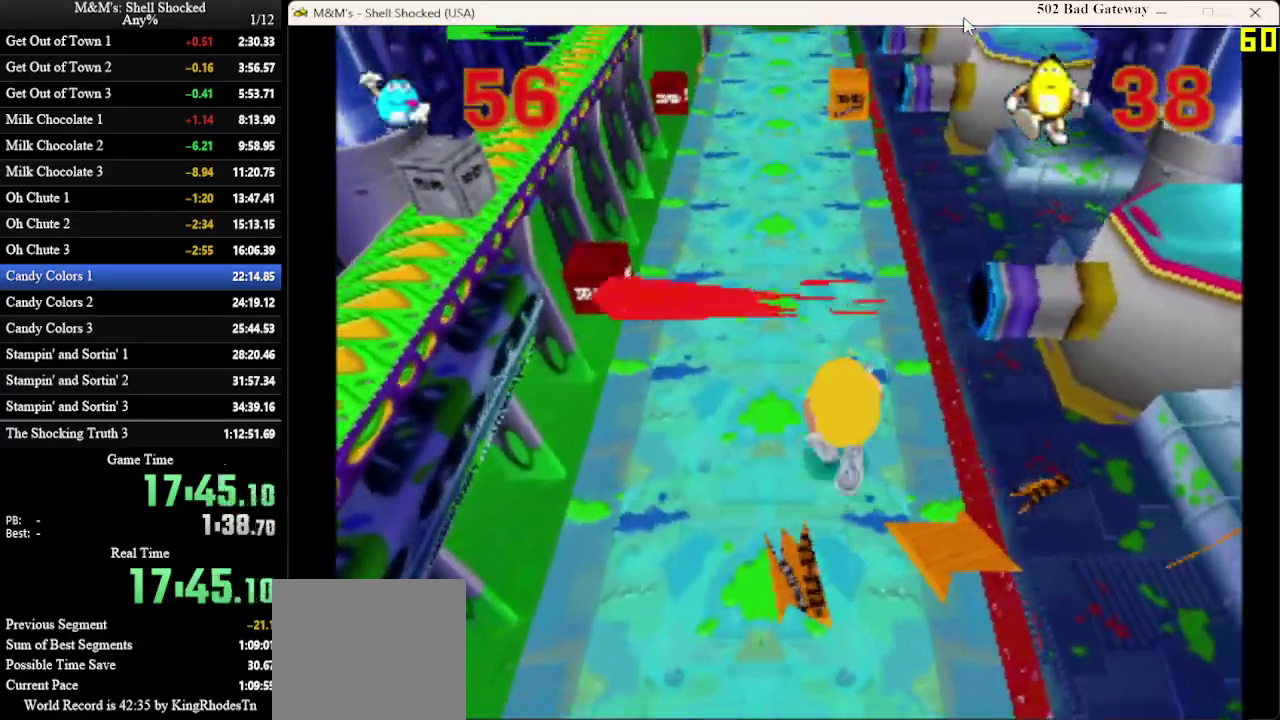
{"dt_ms": 300, "buttons": ["DPAD_UP"], "left_stick": "center", "events": []}
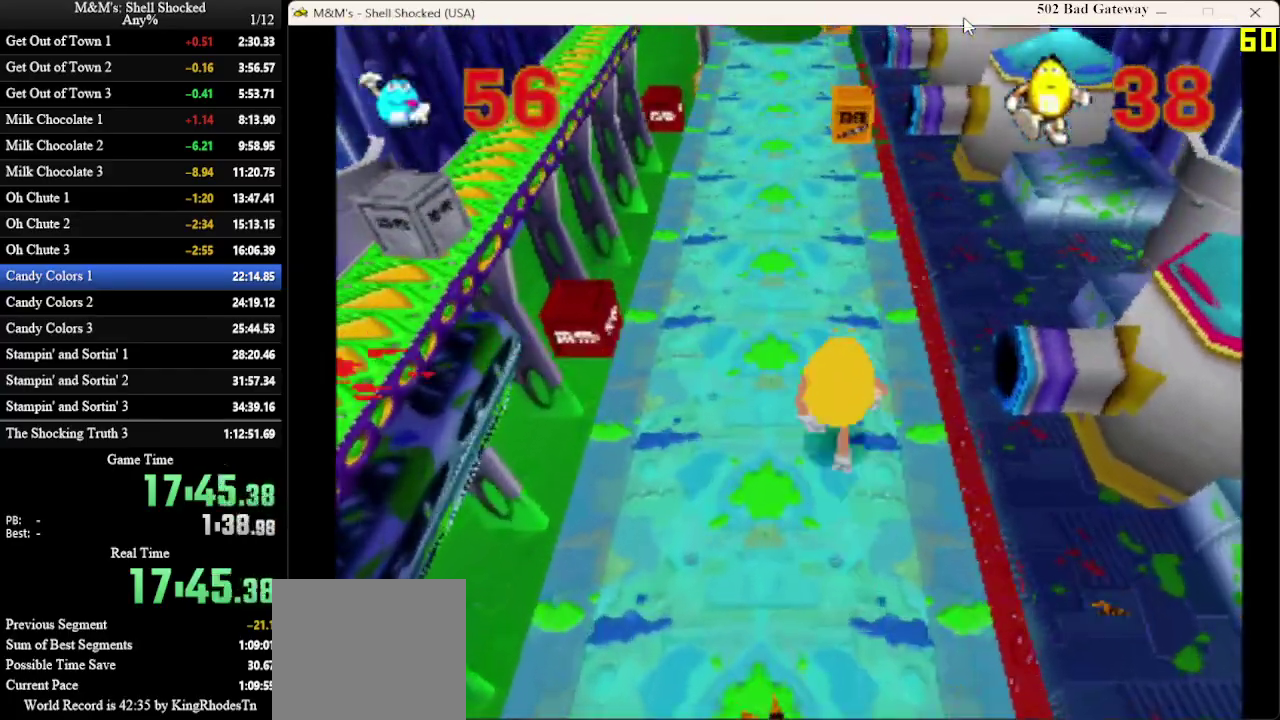
{"dt_ms": 600, "buttons": ["DPAD_UP"], "left_stick": "center", "events": [[67, "DPAD_LEFT", "down"], [267, "DPAD_LEFT", "up"]]}
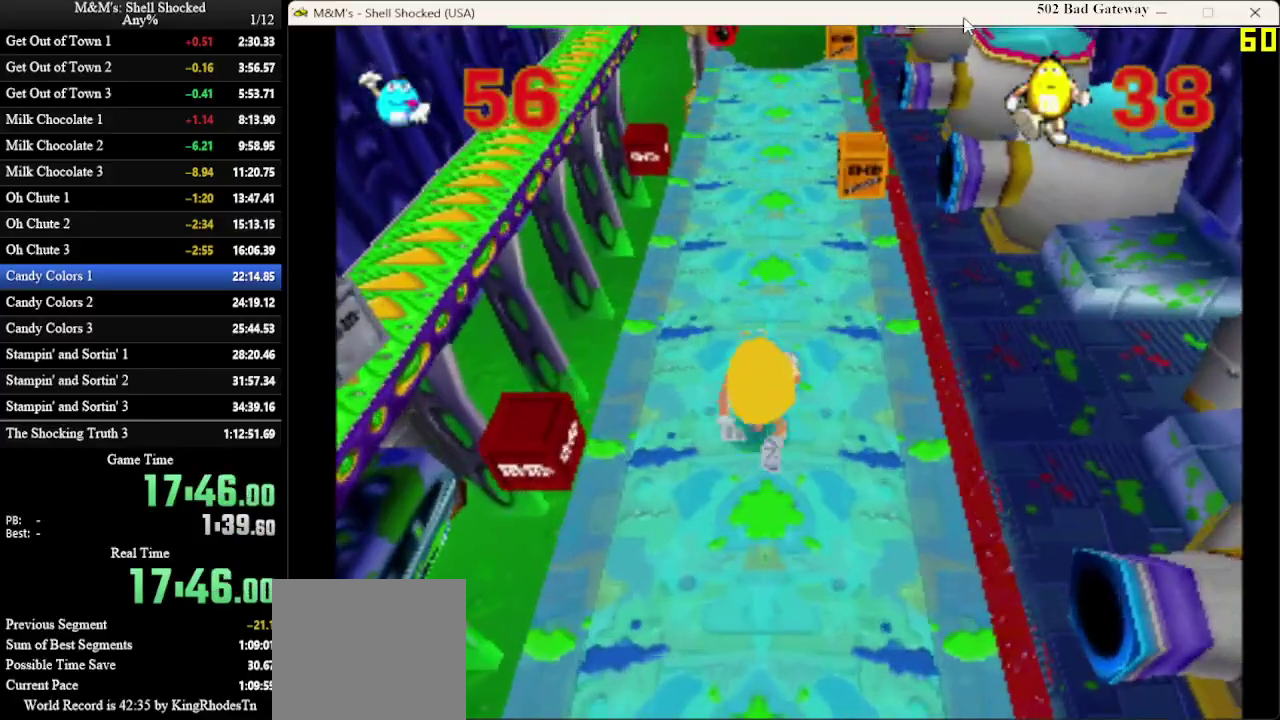
{"dt_ms": 600, "buttons": ["DPAD_UP"], "left_stick": "center", "events": []}
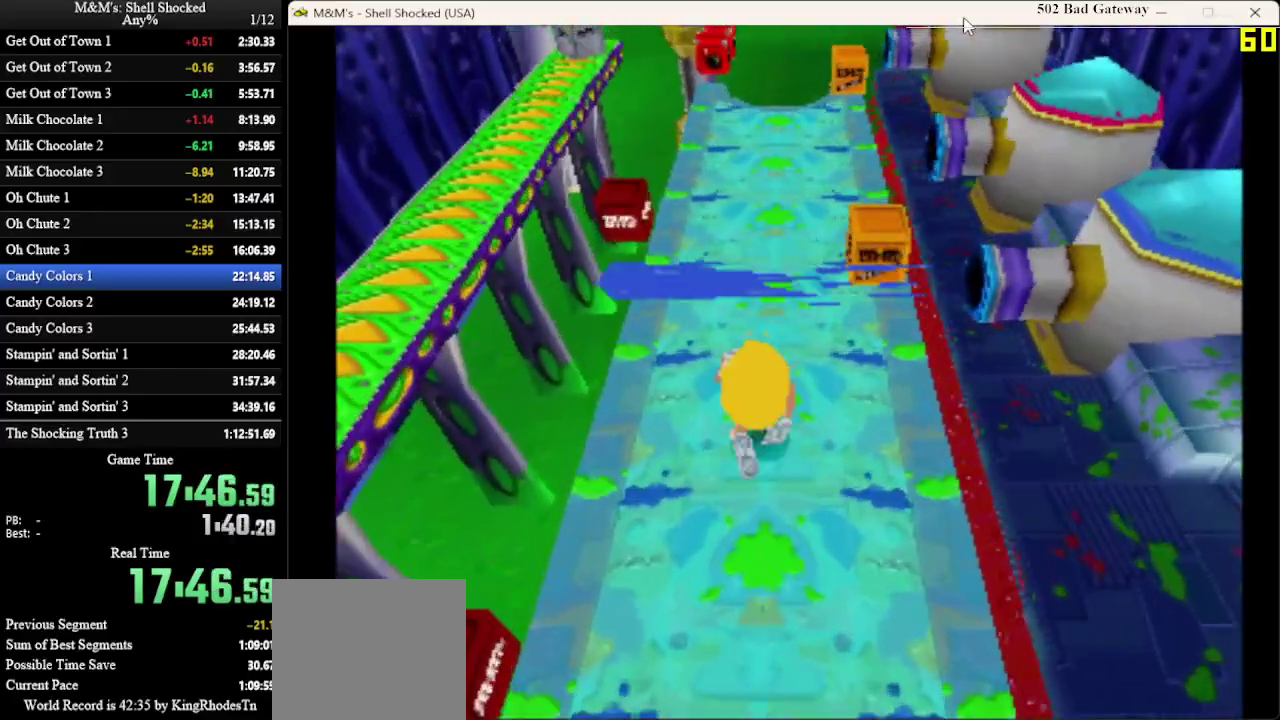
{"dt_ms": 700, "buttons": [], "left_stick": "center", "events": [[700, "DPAD_UP", "up"]]}
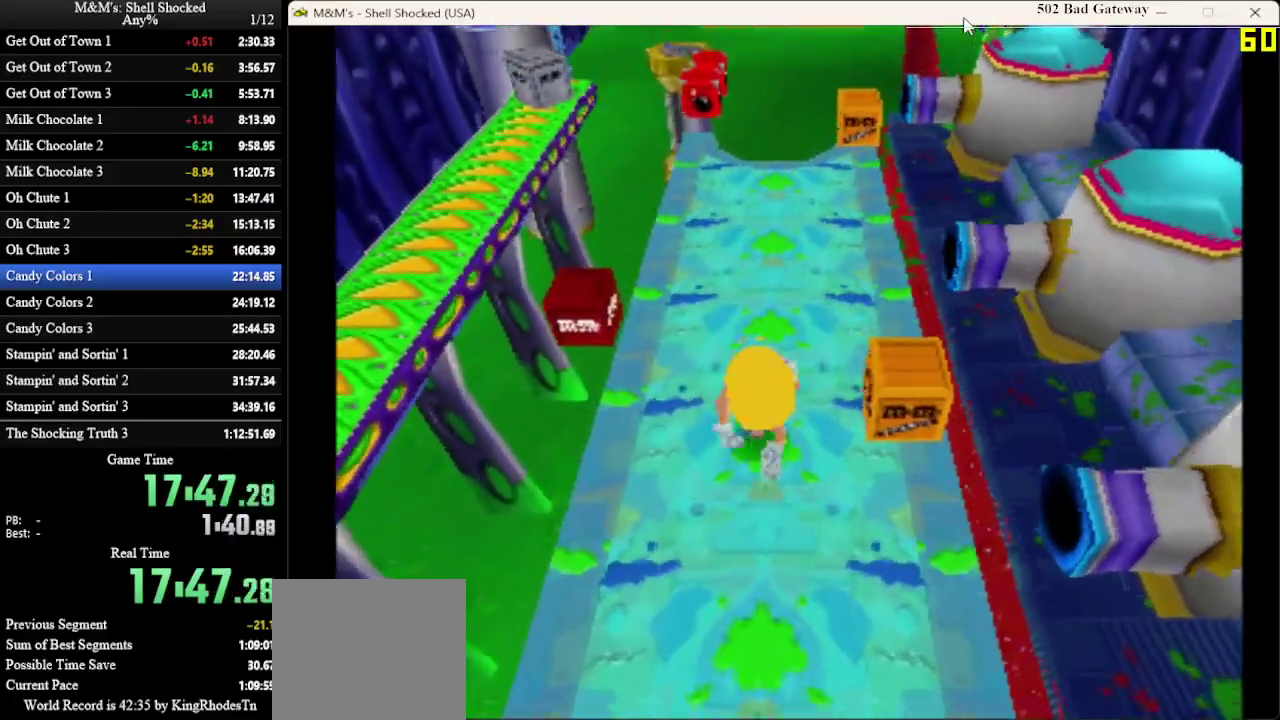
{"dt_ms": 300, "buttons": ["DPAD_UP"], "left_stick": "center", "events": [[233, "DPAD_UP", "down"]]}
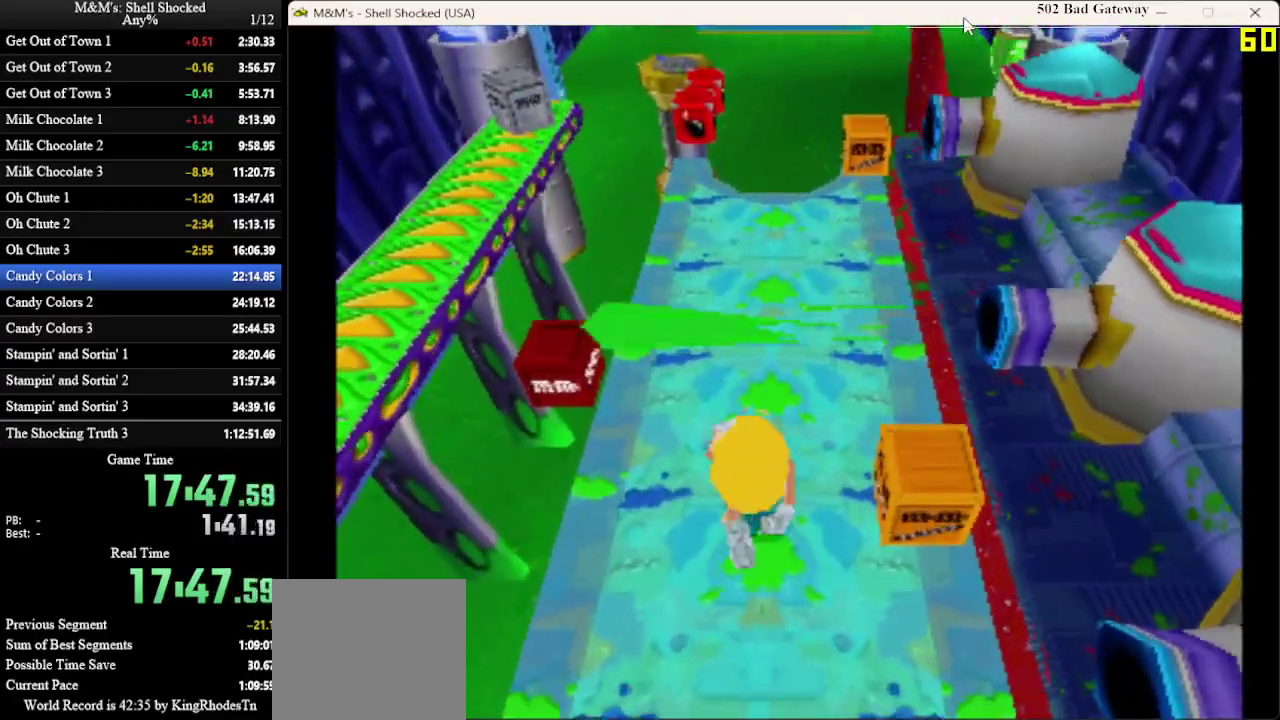
{"dt_ms": 400, "buttons": ["DPAD_UP"], "left_stick": "center", "events": []}
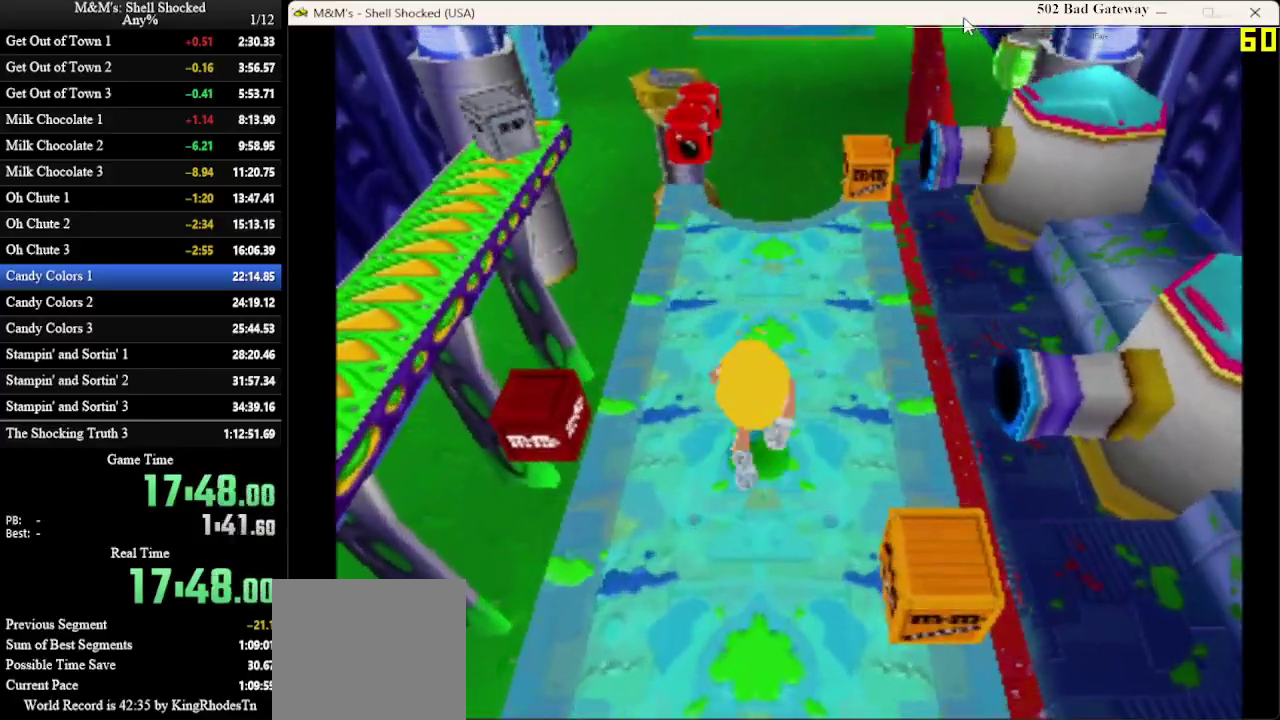
{"dt_ms": 600, "buttons": ["DPAD_UP"], "left_stick": "center", "events": [[167, "DPAD_LEFT", "down"], [233, "DPAD_LEFT", "up"]]}
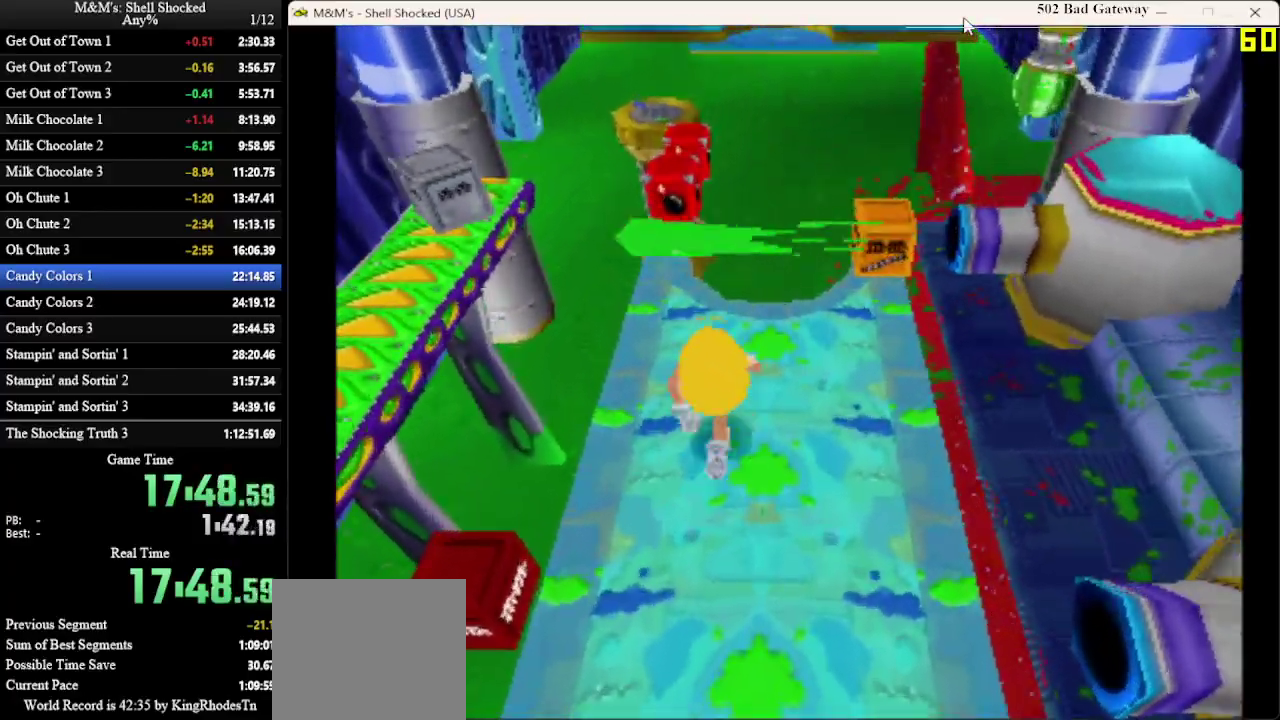
{"dt_ms": 700, "buttons": ["CROSS", "DPAD_UP"], "left_stick": "center", "events": [[33, "DPAD_LEFT", "down"], [300, "DPAD_LEFT", "up"], [700, "CROSS", "down"]]}
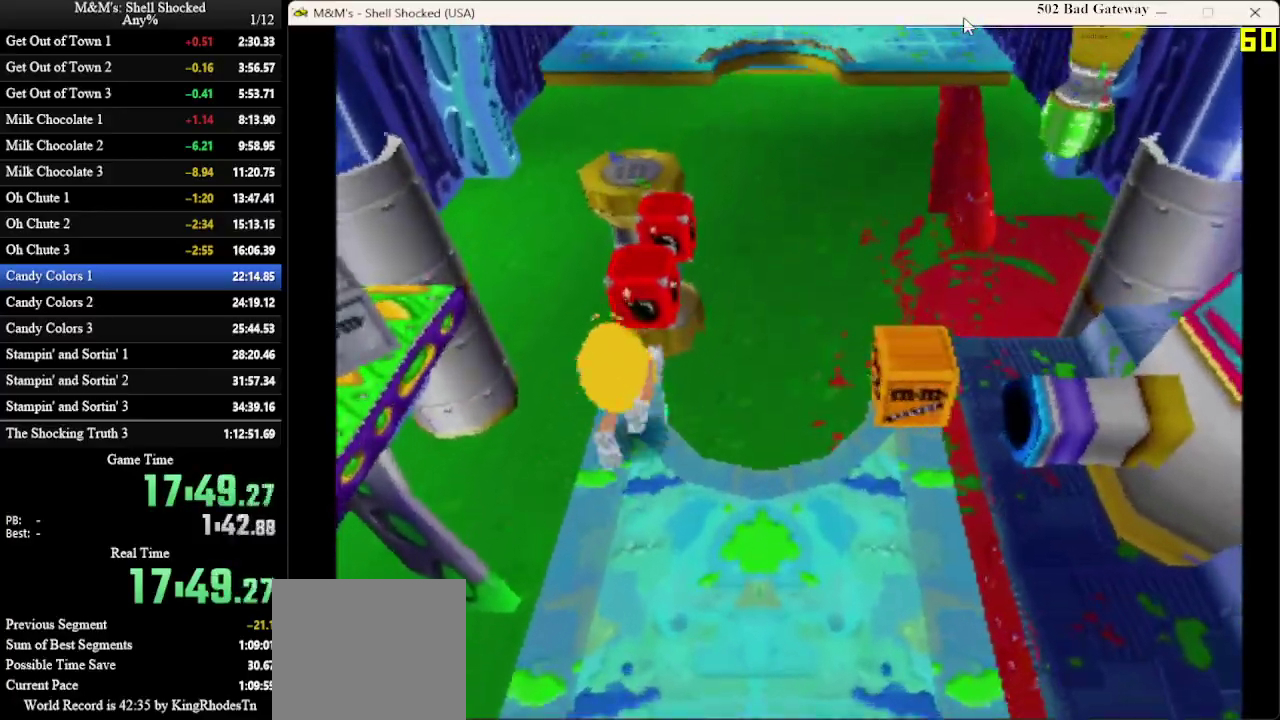
{"dt_ms": 300, "buttons": ["DPAD_UP"], "left_stick": "center", "events": [[167, "CROSS", "up"], [167, "DPAD_LEFT", "down"], [267, "DPAD_LEFT", "up"]]}
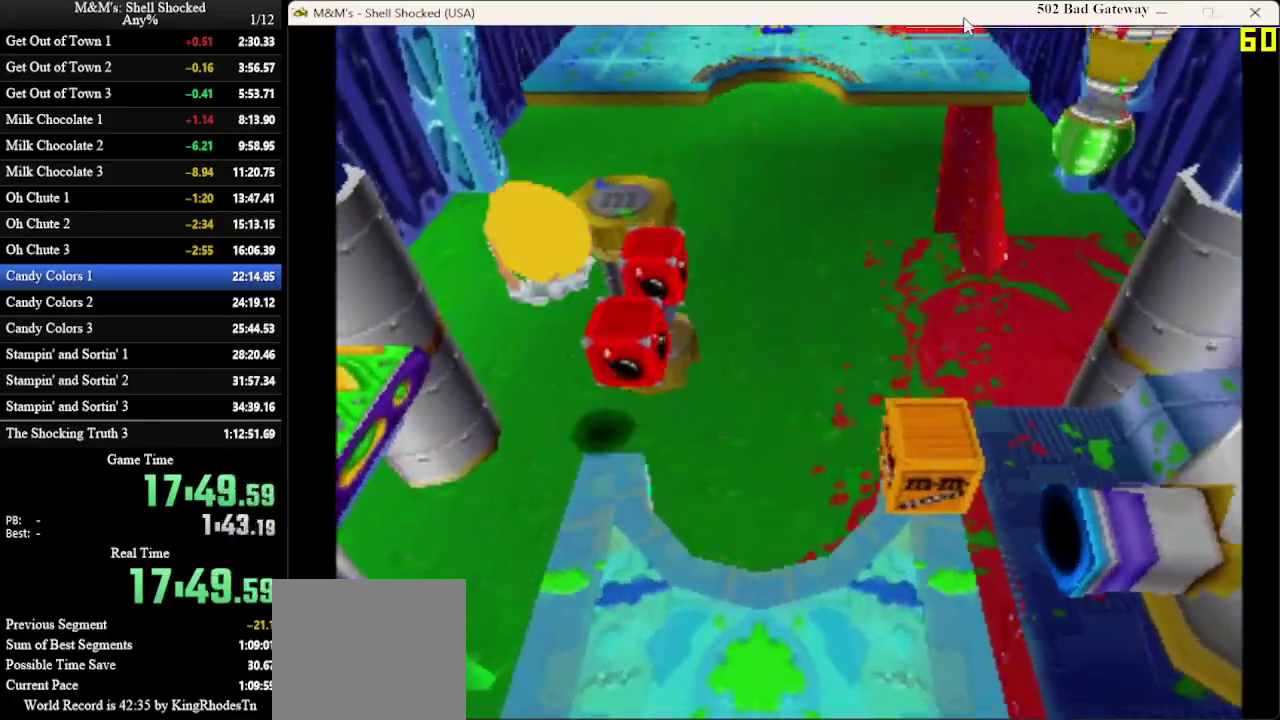
{"dt_ms": 300, "buttons": [], "left_stick": "center", "events": [[200, "DPAD_UP", "up"]]}
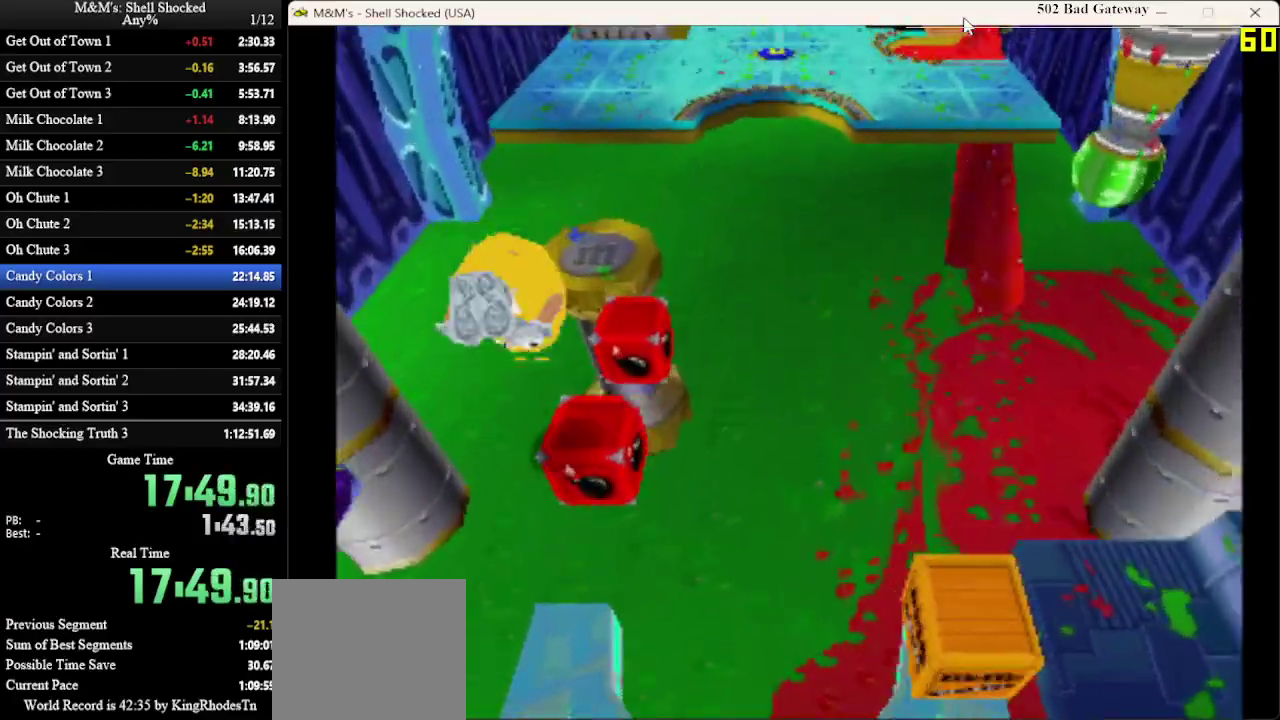
{"dt_ms": 800, "buttons": ["DPAD_UP", "DPAD_LEFT"], "left_stick": "center", "events": [[200, "DPAD_UP", "down"], [333, "CROSS", "down"], [500, "CROSS", "up"], [800, "DPAD_LEFT", "down"]]}
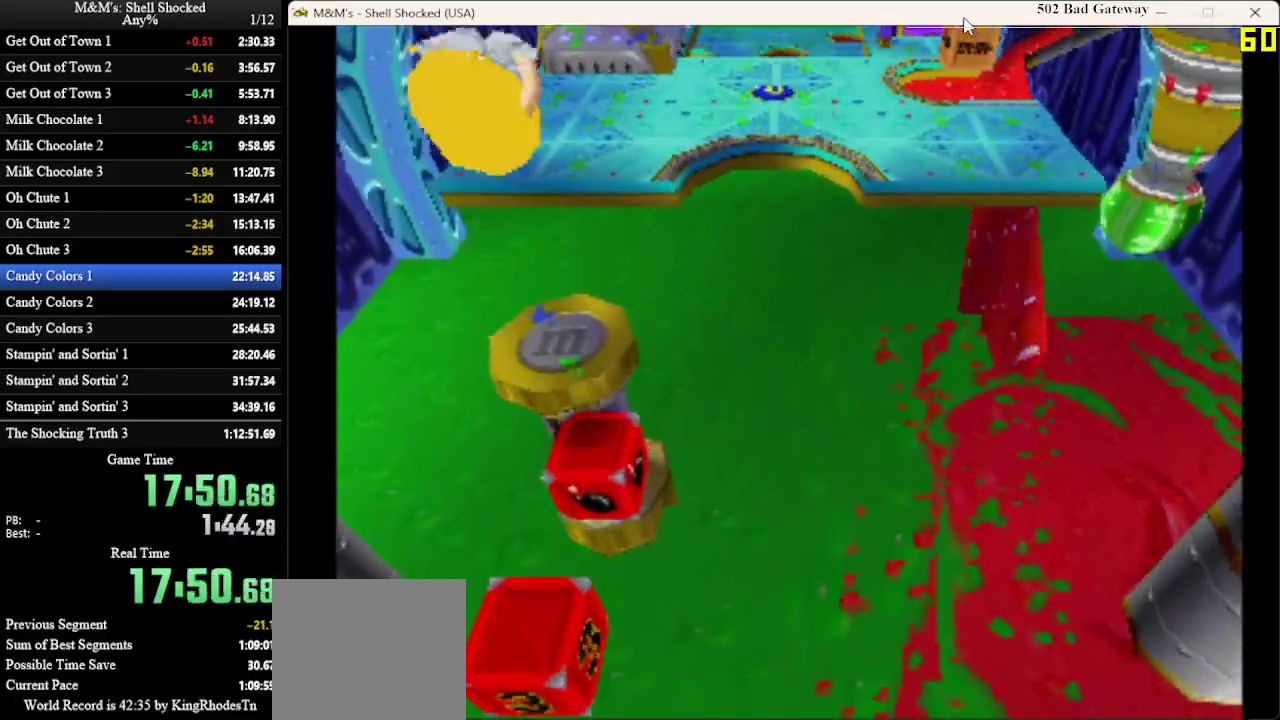
{"dt_ms": 600, "buttons": ["CROSS", "DPAD_UP"], "left_stick": "center", "events": [[167, "DPAD_LEFT", "up"], [567, "CROSS", "down"]]}
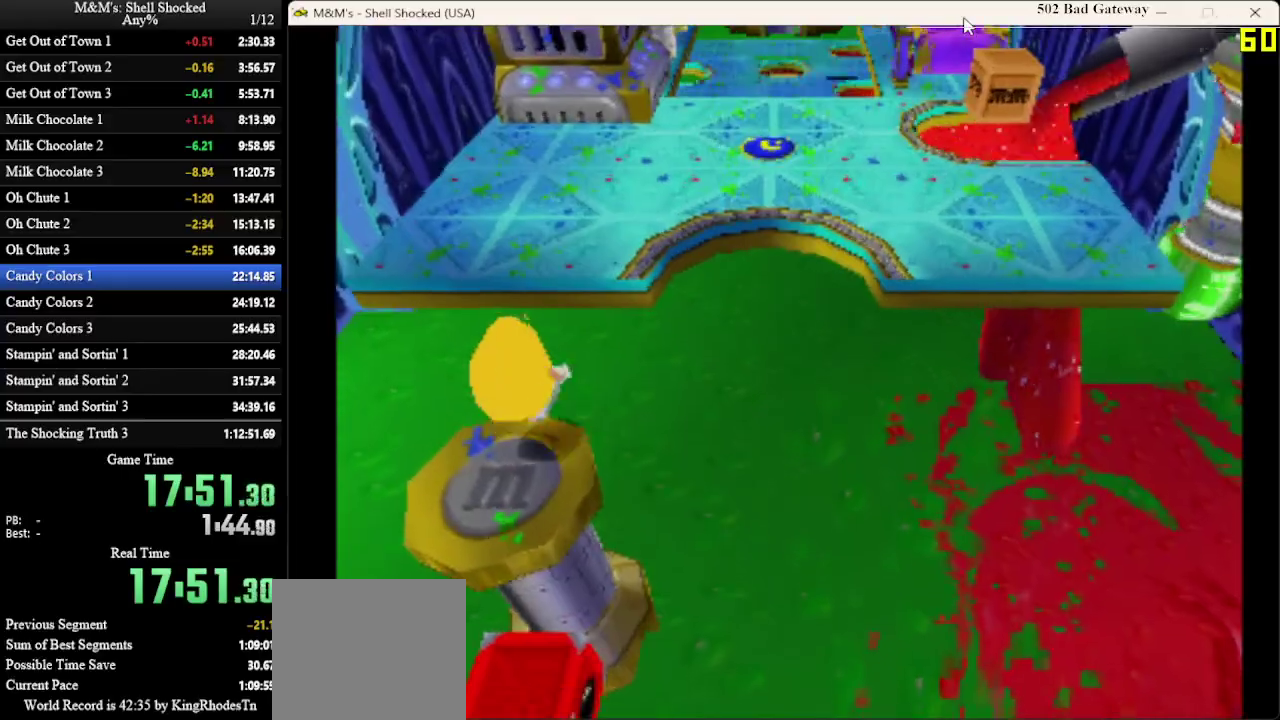
{"dt_ms": 300, "buttons": ["CROSS", "DPAD_UP"], "left_stick": "center", "events": []}
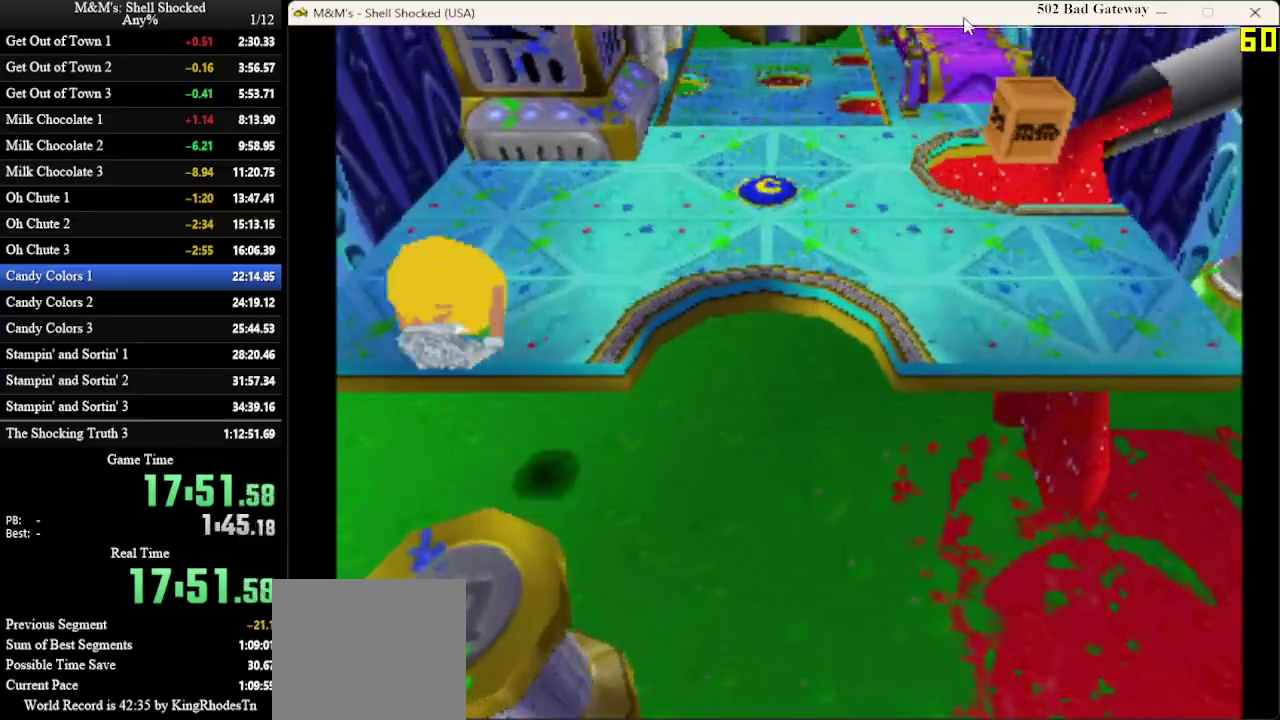
{"dt_ms": 300, "buttons": ["DPAD_UP"], "left_stick": "center", "events": [[33, "CROSS", "up"]]}
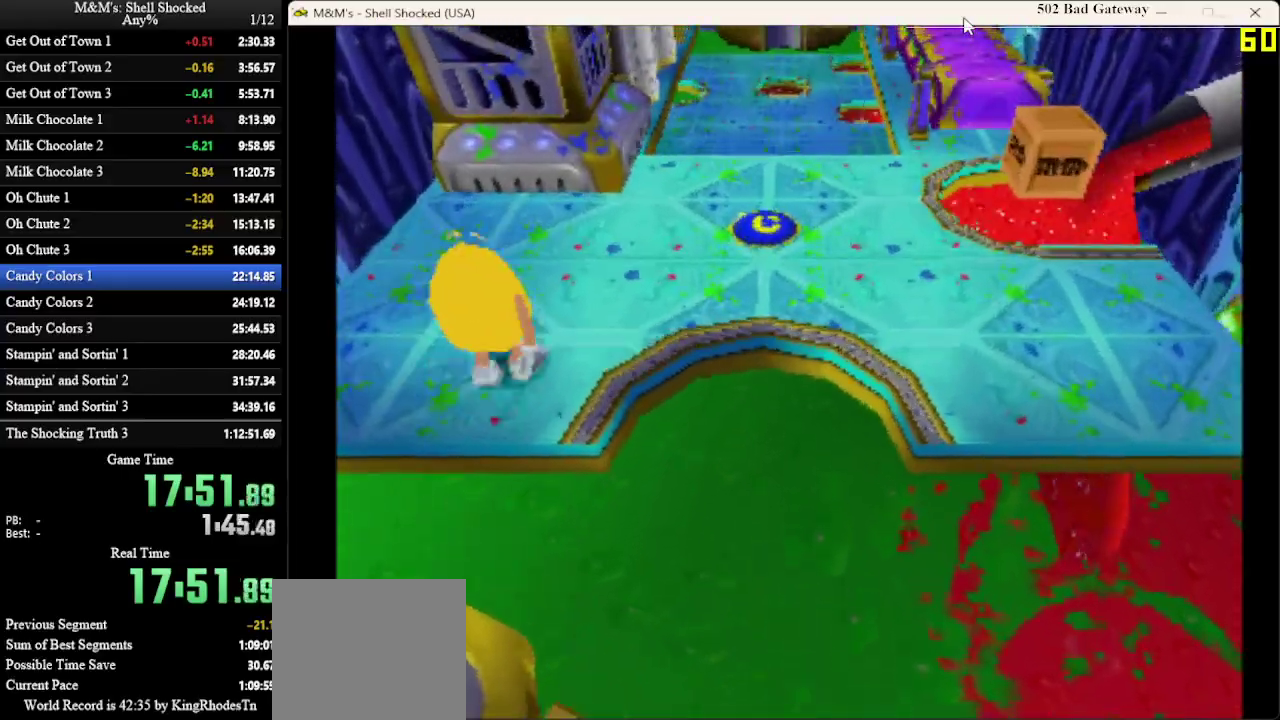
{"dt_ms": 700, "buttons": ["DPAD_UP", "DPAD_RIGHT"], "left_stick": "center", "events": [[133, "DPAD_RIGHT", "down"]]}
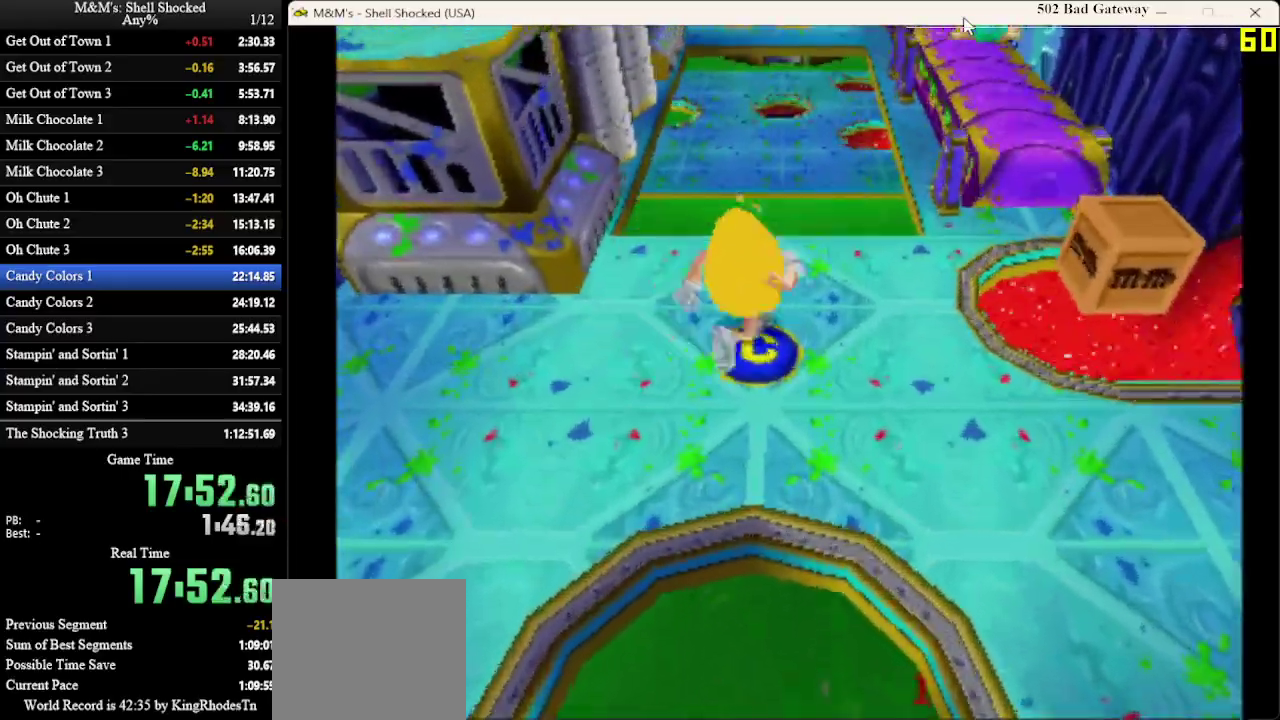
{"dt_ms": 600, "buttons": ["DPAD_UP", "DPAD_RIGHT"], "left_stick": "center", "events": [[233, "CROSS", "down"], [500, "CROSS", "up"]]}